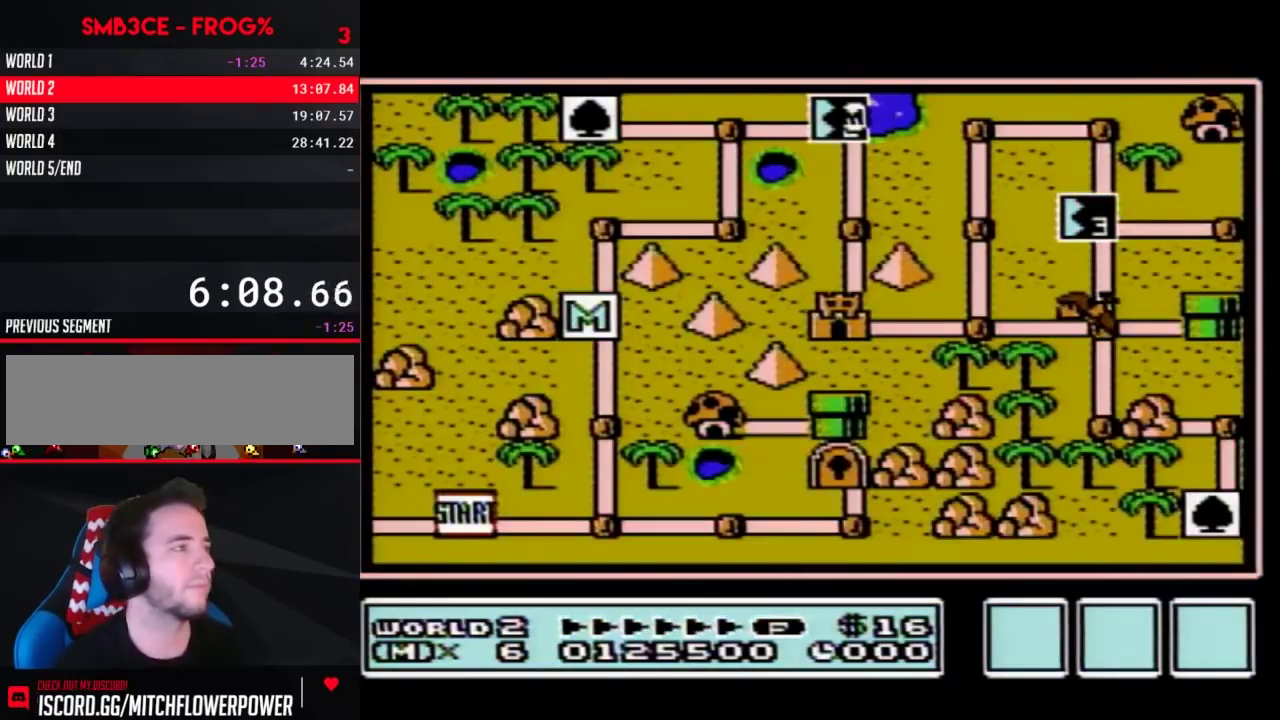
Gameplay with a controller (Nintendo layout); each line is a JSON object with the inputs held at the frame after it. "events" lists button and stick changes between this image and that frame as [ms after this image, input, new state], when the widget could be followed in between. Not read: L3 R3.
{"buttons": ["DPAD_DOWN"], "events": [[200, "DPAD_DOWN", "down"]]}
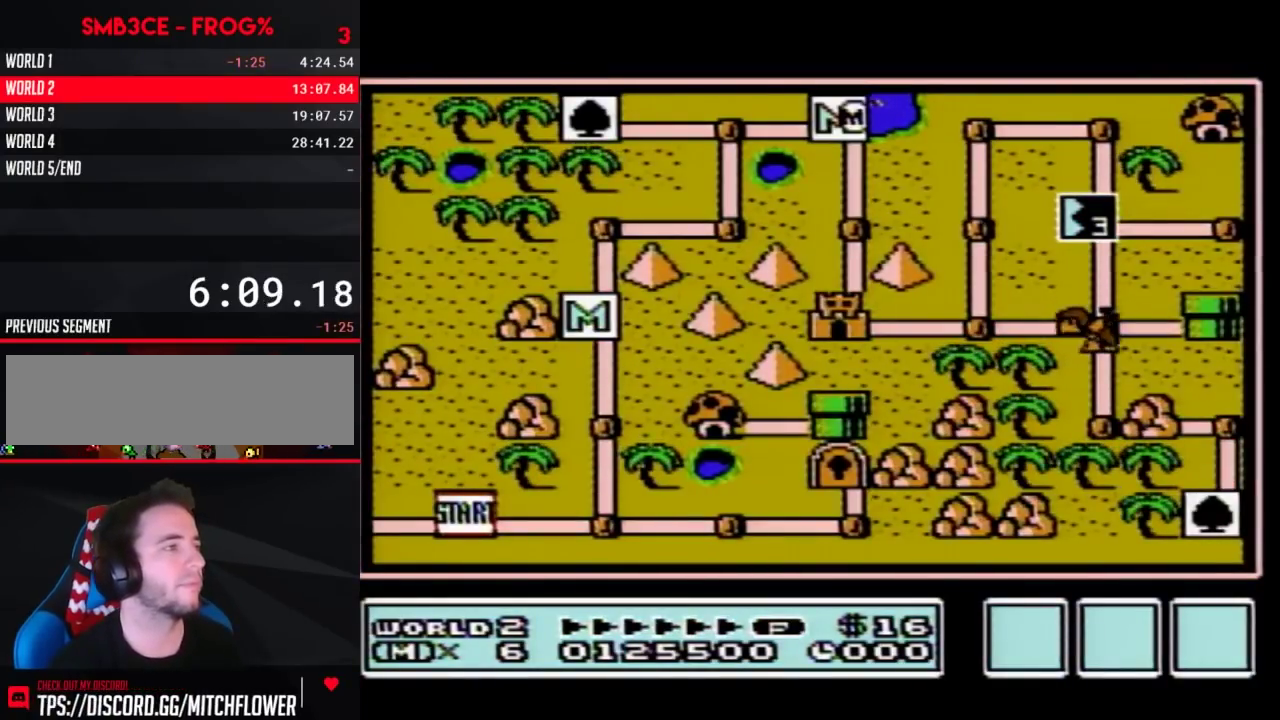
{"buttons": ["DPAD_DOWN"], "events": []}
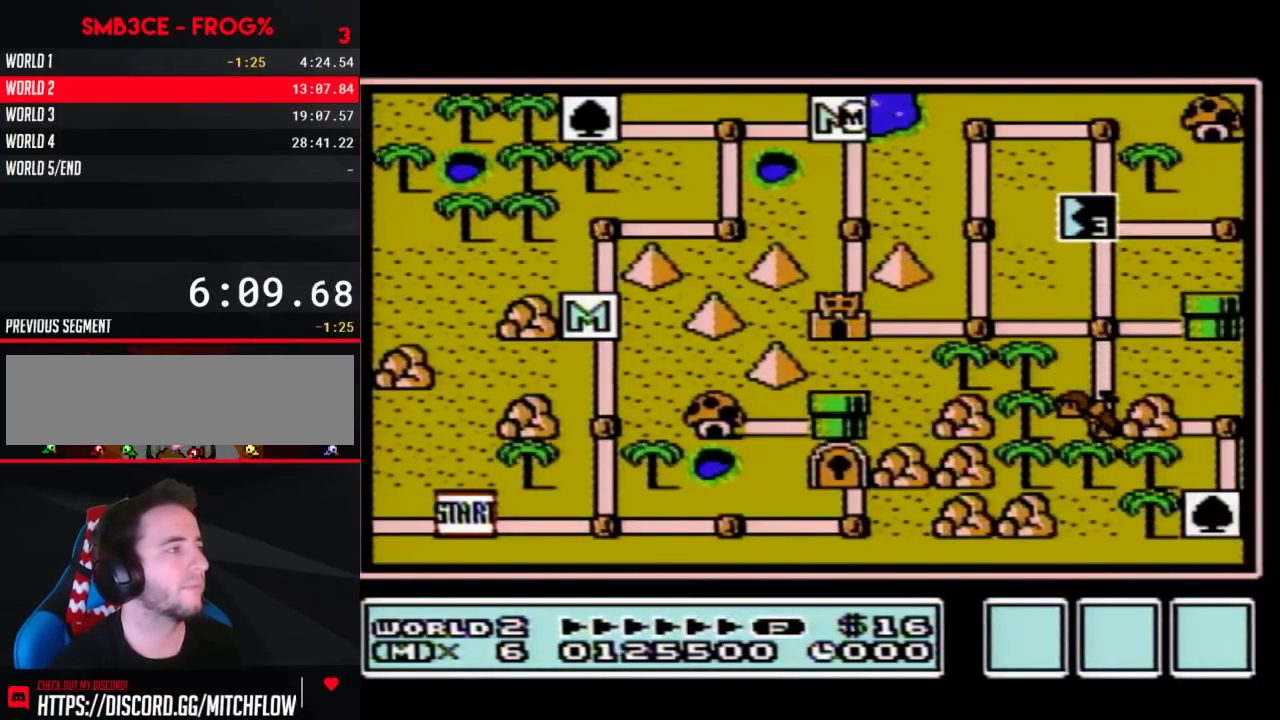
{"buttons": ["DPAD_DOWN"], "events": [[400, "DPAD_DOWN", "up"], [450, "DPAD_DOWN", "down"]]}
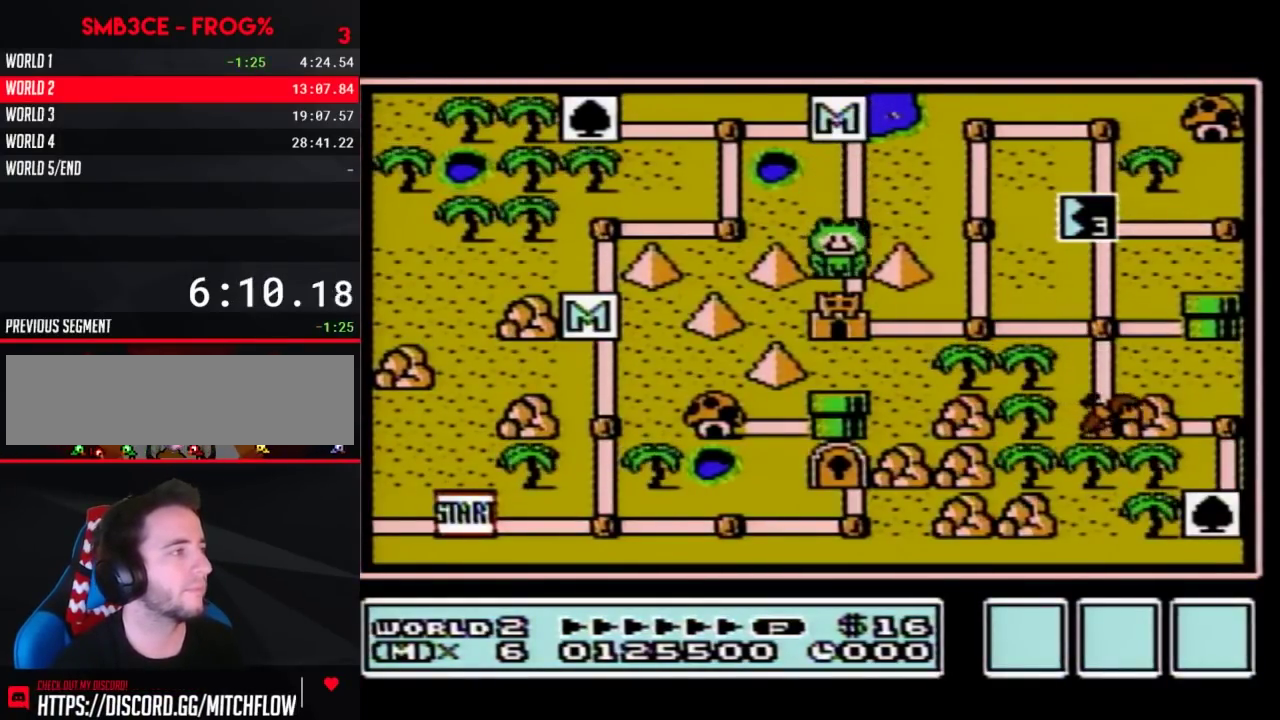
{"buttons": ["DPAD_DOWN"], "events": []}
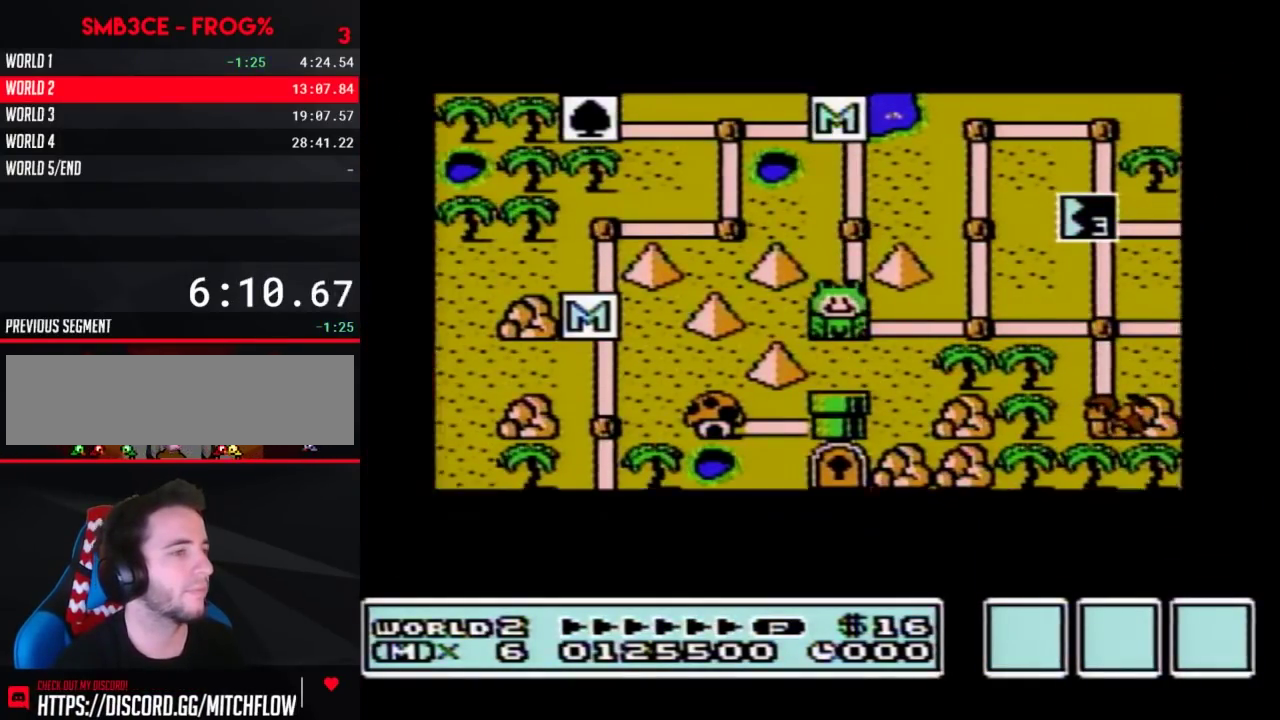
{"buttons": ["DPAD_DOWN"], "events": []}
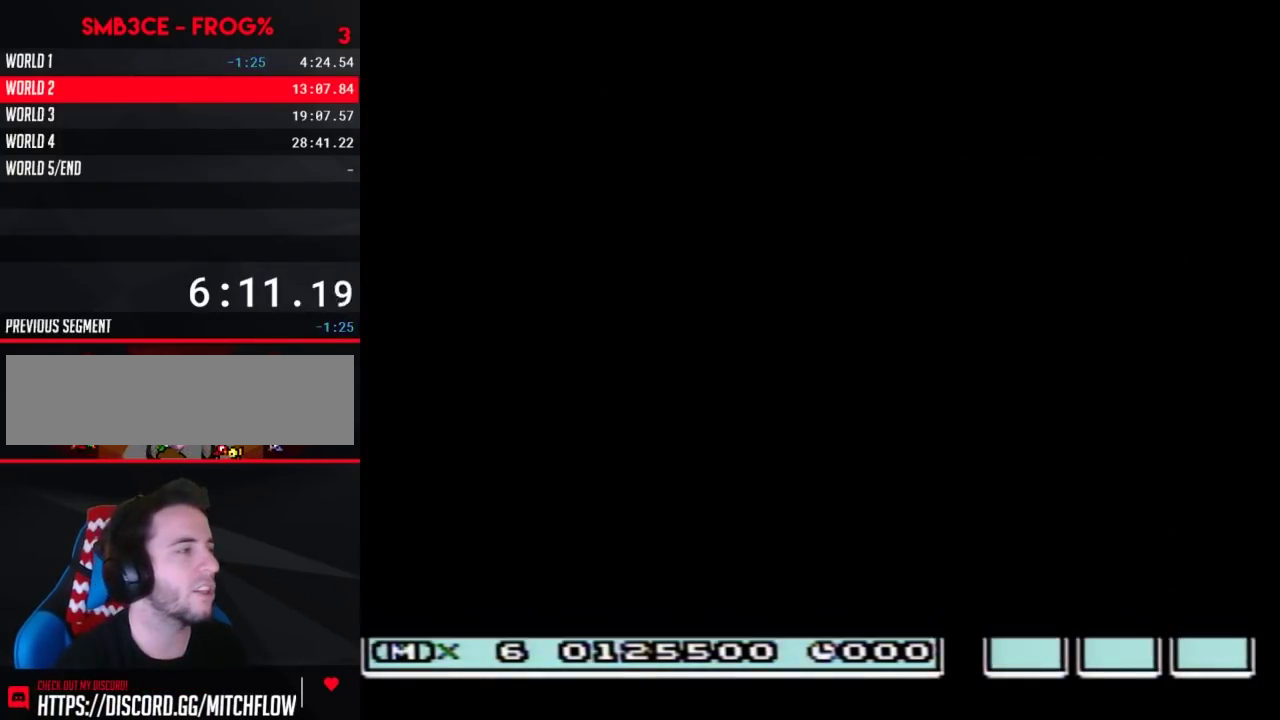
{"buttons": ["B", "DPAD_RIGHT"], "events": [[233, "DPAD_DOWN", "up"], [300, "B", "down"], [300, "DPAD_RIGHT", "down"]]}
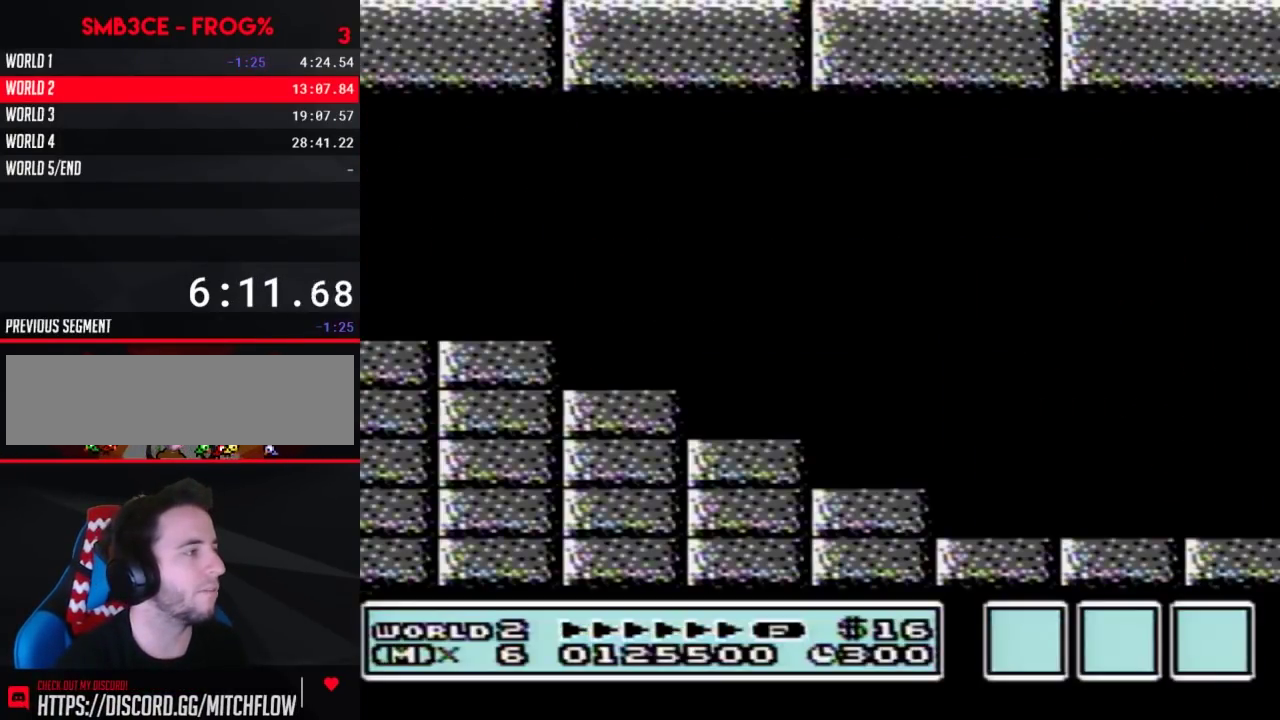
{"buttons": ["A", "B", "DPAD_RIGHT"], "events": [[450, "A", "down"]]}
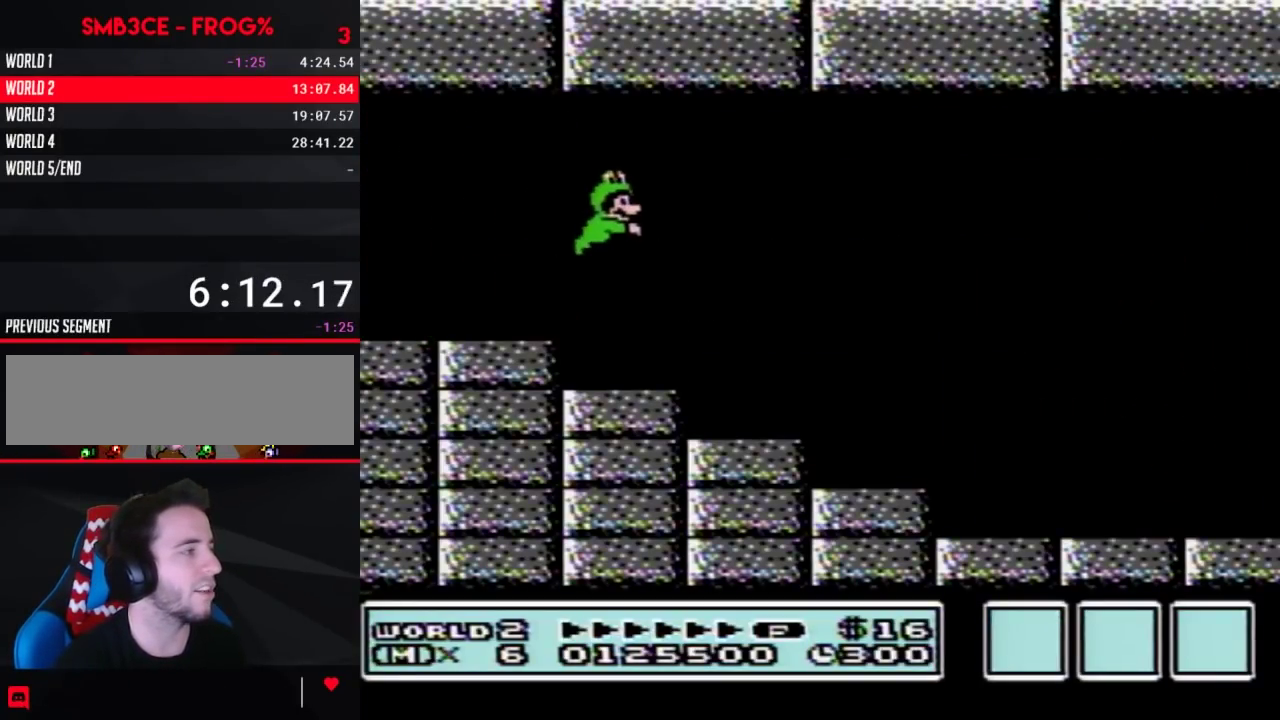
{"buttons": ["B", "DPAD_RIGHT"], "events": [[83, "A", "up"]]}
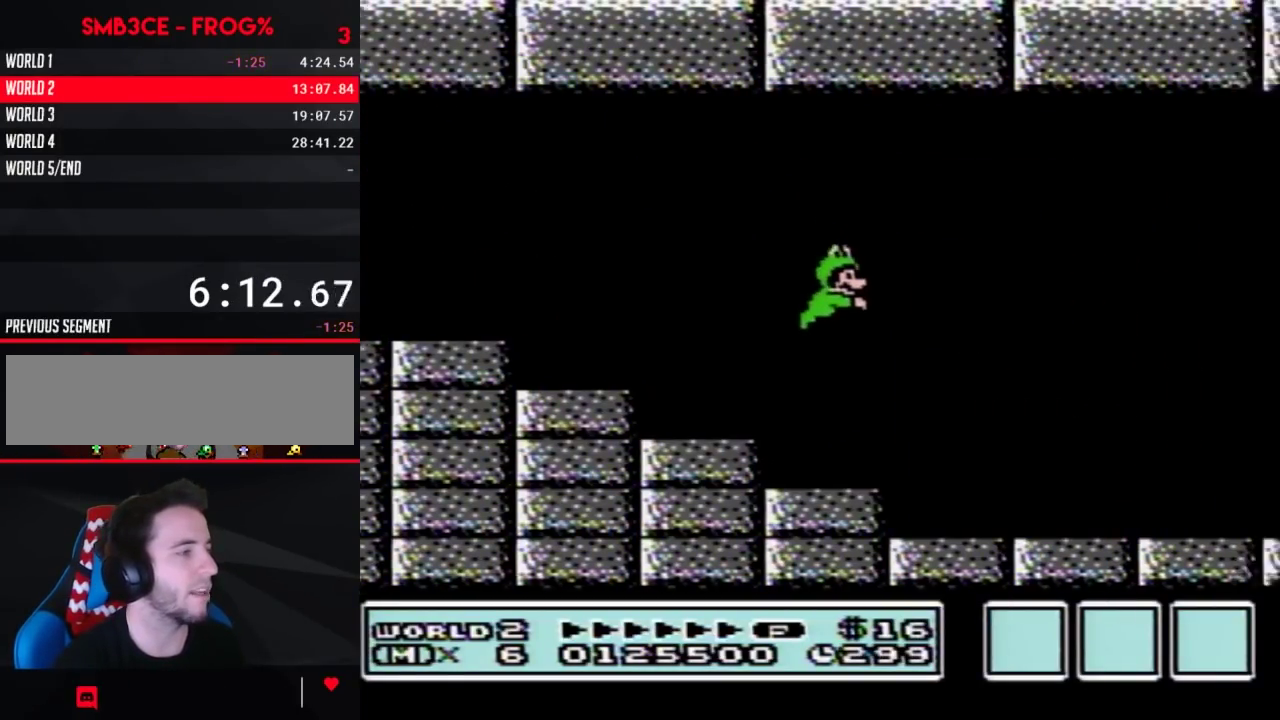
{"buttons": ["A", "B", "DPAD_RIGHT"], "events": [[450, "A", "down"]]}
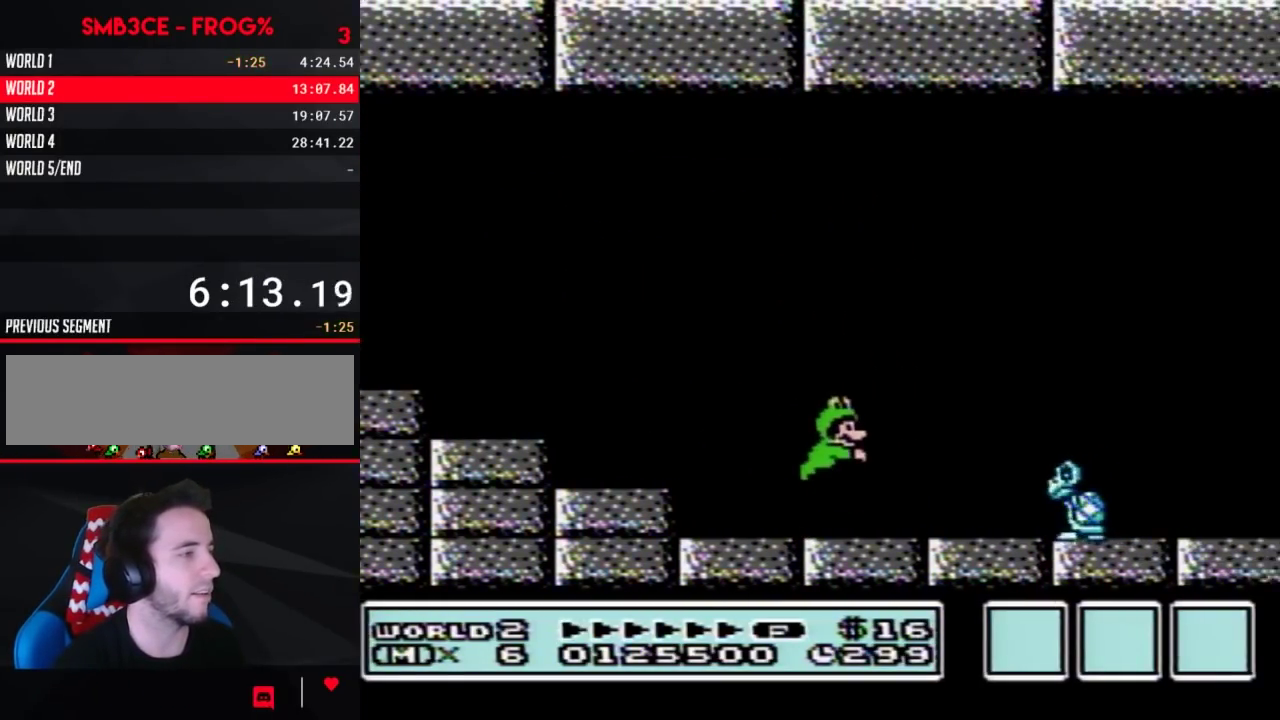
{"buttons": ["A", "B", "DPAD_RIGHT"], "events": [[17, "A", "up"], [300, "A", "down"]]}
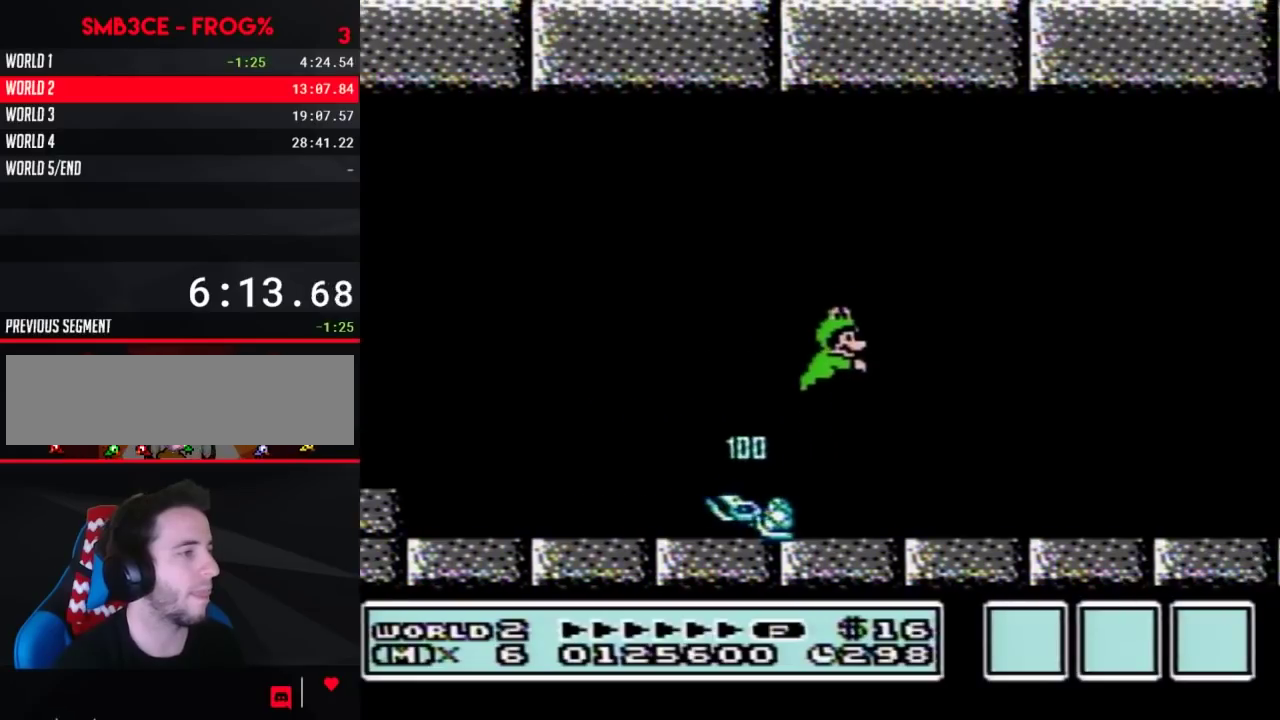
{"buttons": ["A", "B", "DPAD_RIGHT"], "events": []}
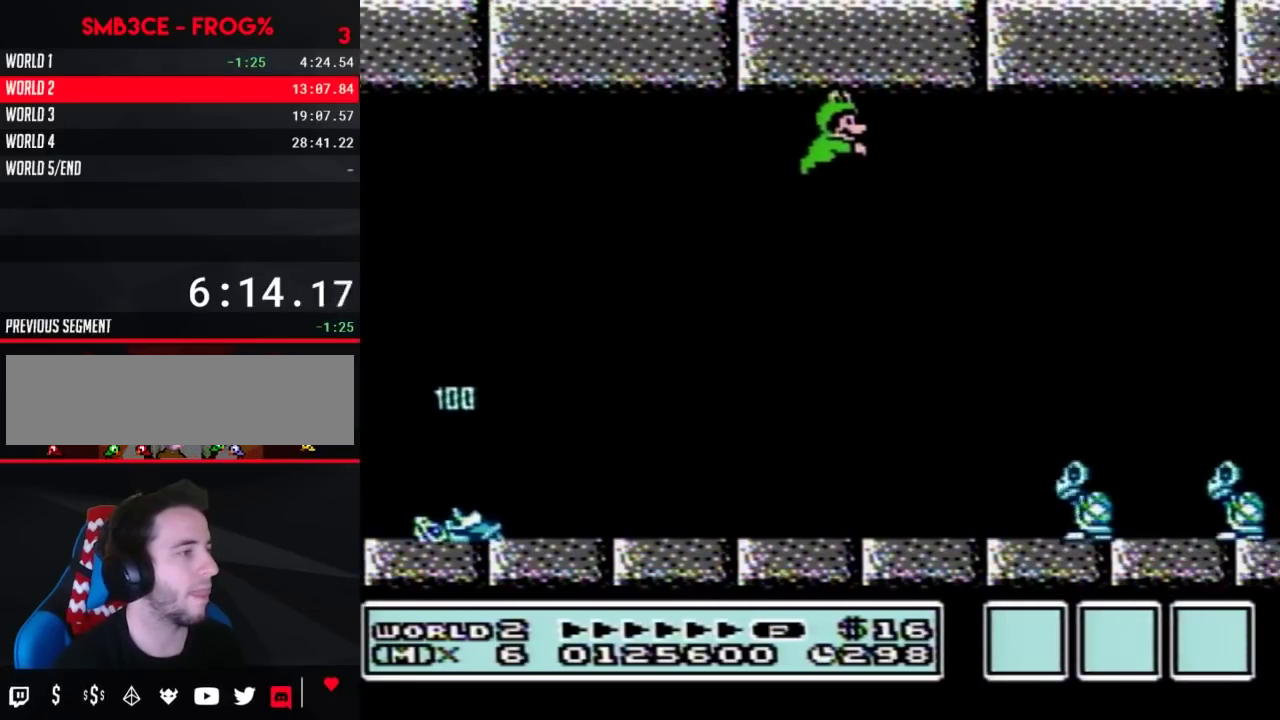
{"buttons": ["A", "B", "DPAD_RIGHT"], "events": [[233, "DPAD_LEFT", "down"], [233, "DPAD_RIGHT", "up"], [483, "DPAD_LEFT", "up"], [483, "DPAD_RIGHT", "down"]]}
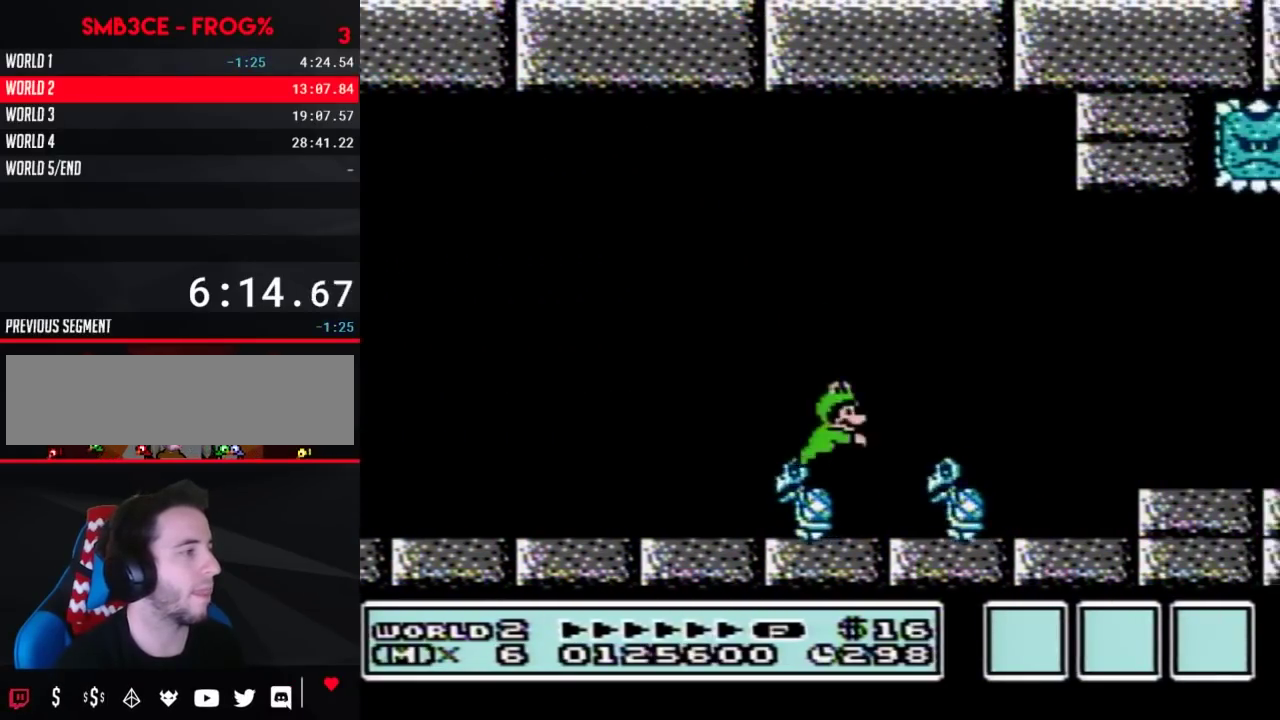
{"buttons": ["A", "B", "DPAD_RIGHT"], "events": [[167, "A", "up"], [233, "A", "down"], [383, "A", "up"], [483, "A", "down"]]}
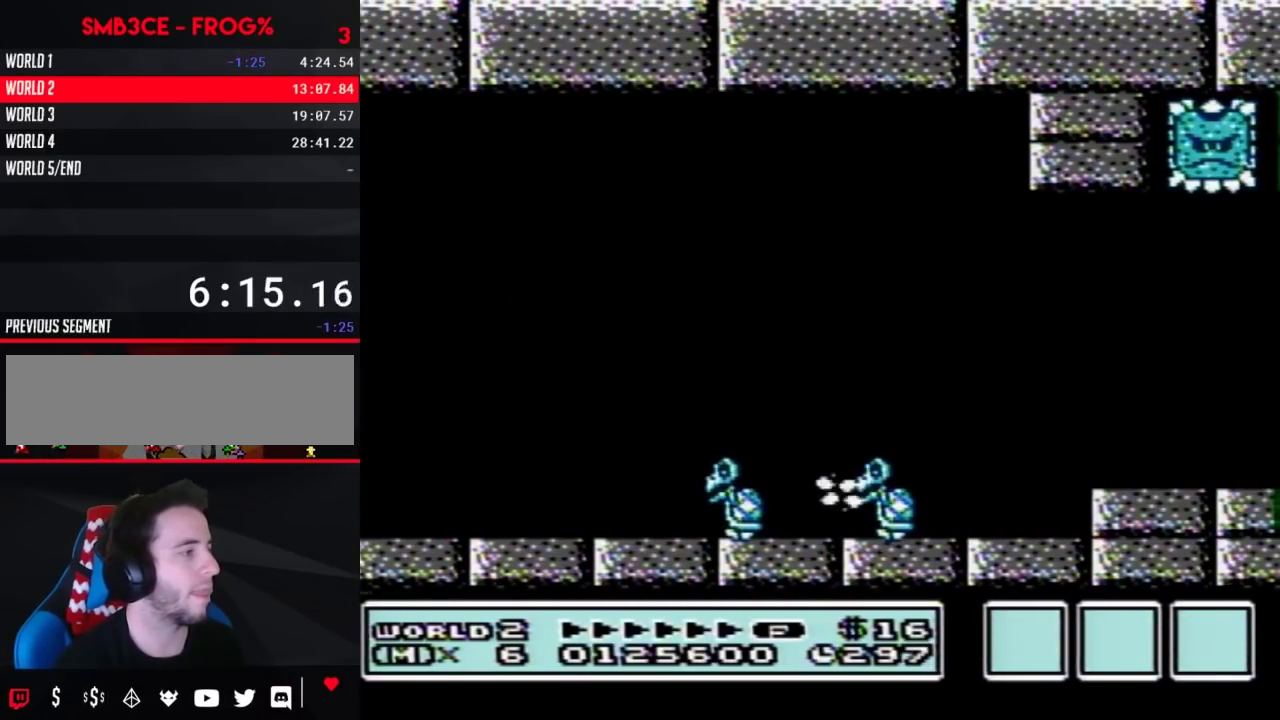
{"buttons": ["A", "B", "DPAD_RIGHT"], "events": [[300, "A", "up"], [367, "A", "down"]]}
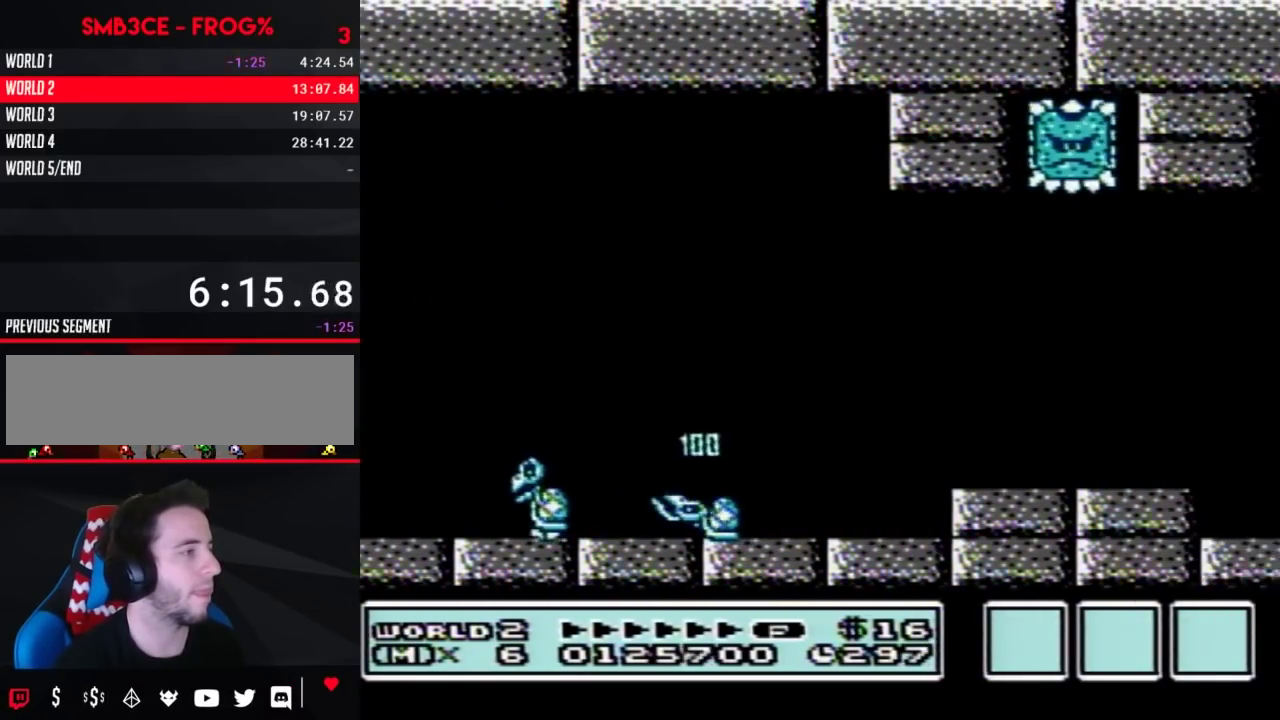
{"buttons": ["B", "DPAD_RIGHT"], "events": [[133, "A", "up"]]}
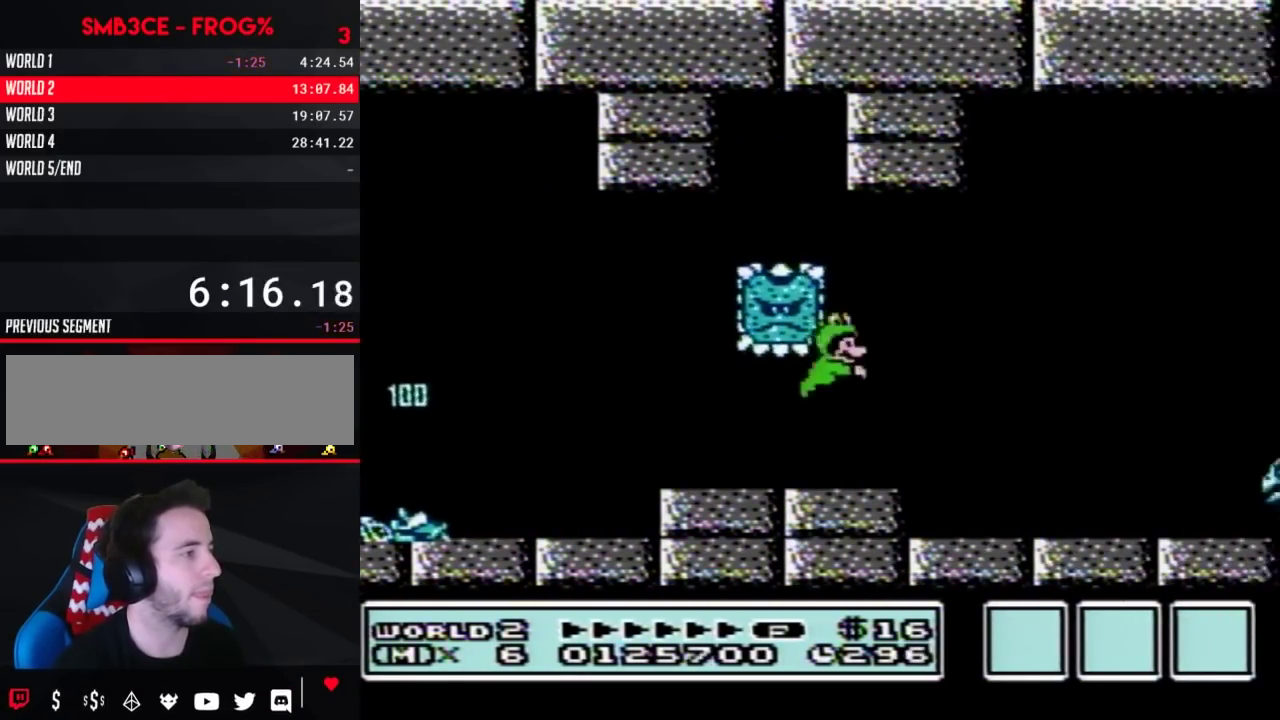
{"buttons": ["B", "DPAD_RIGHT"], "events": []}
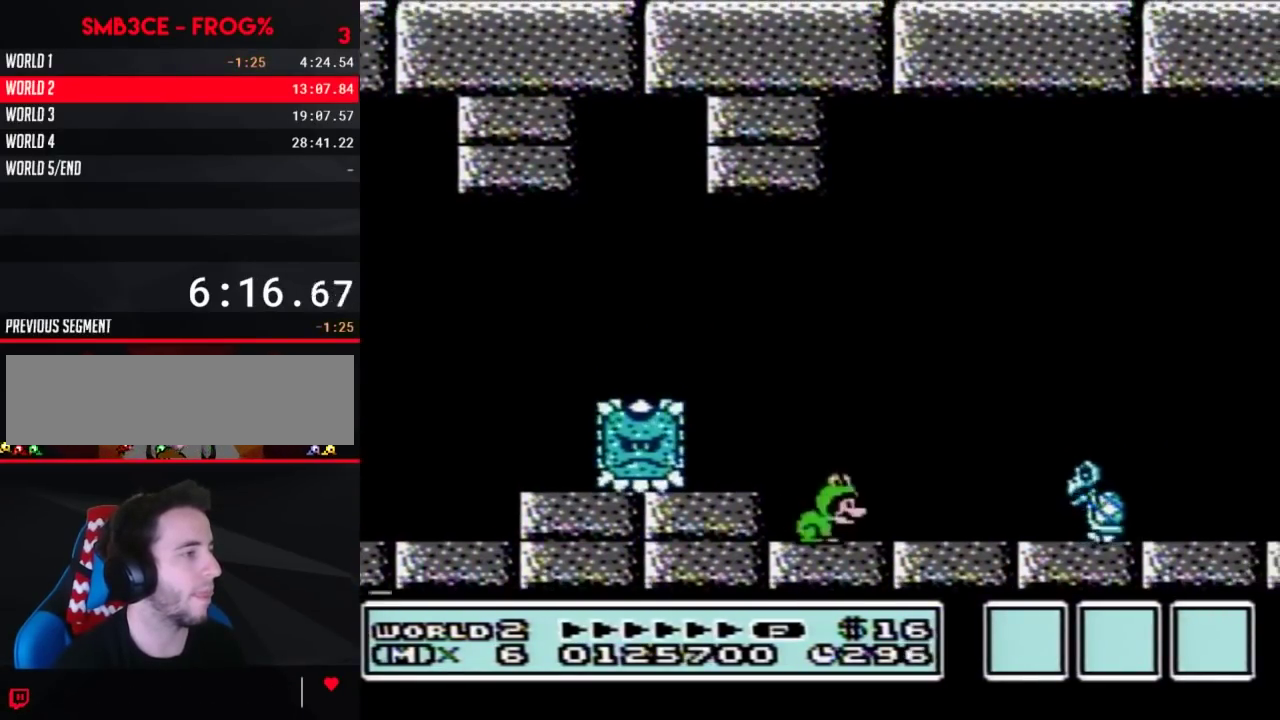
{"buttons": ["A", "B", "DPAD_RIGHT"], "events": [[383, "A", "down"]]}
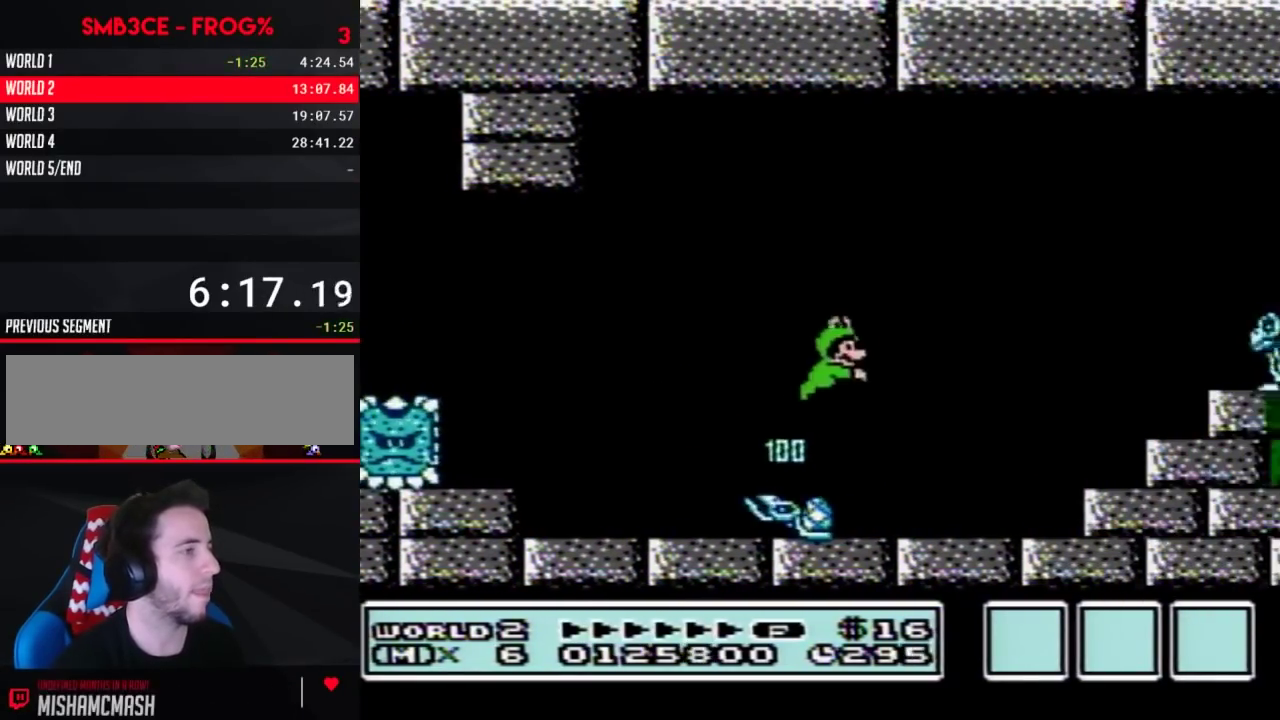
{"buttons": ["B", "DPAD_RIGHT"], "events": [[333, "A", "up"]]}
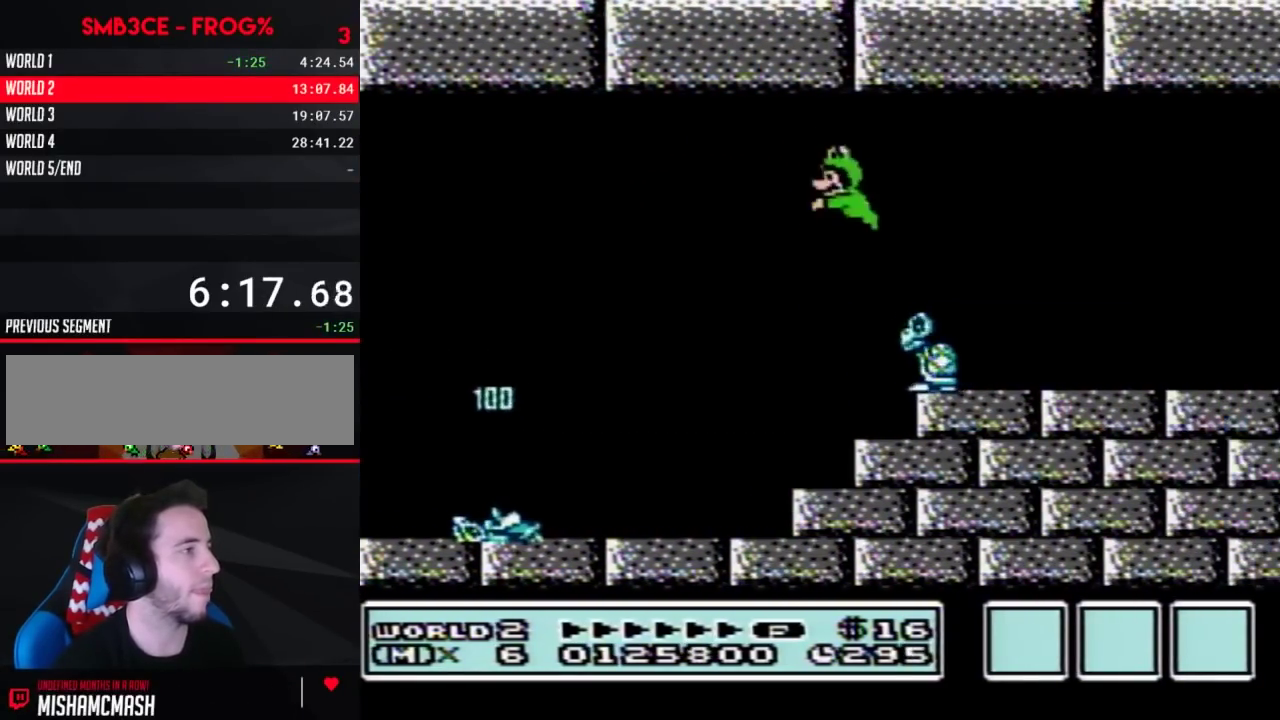
{"buttons": ["A", "B", "DPAD_RIGHT"], "events": [[17, "DPAD_RIGHT", "up"], [50, "DPAD_LEFT", "down"], [133, "DPAD_LEFT", "up"], [133, "DPAD_RIGHT", "down"], [167, "A", "down"]]}
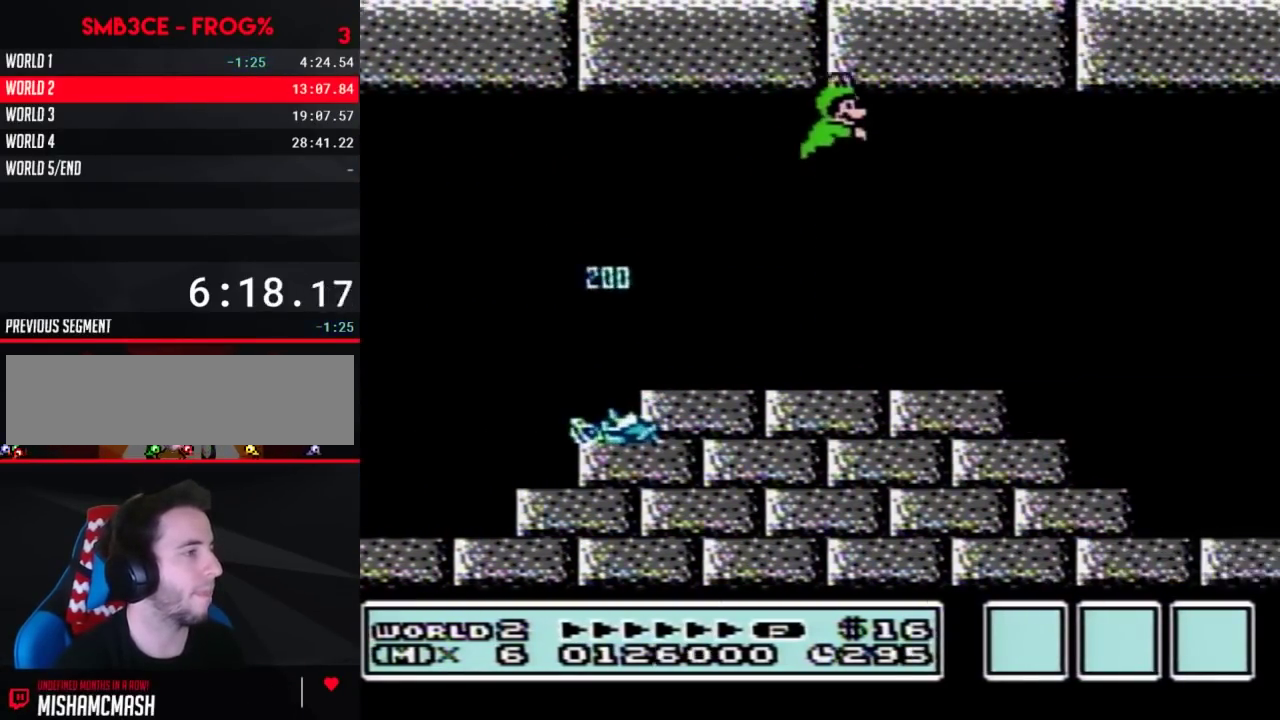
{"buttons": ["B", "DPAD_RIGHT"], "events": [[367, "A", "up"]]}
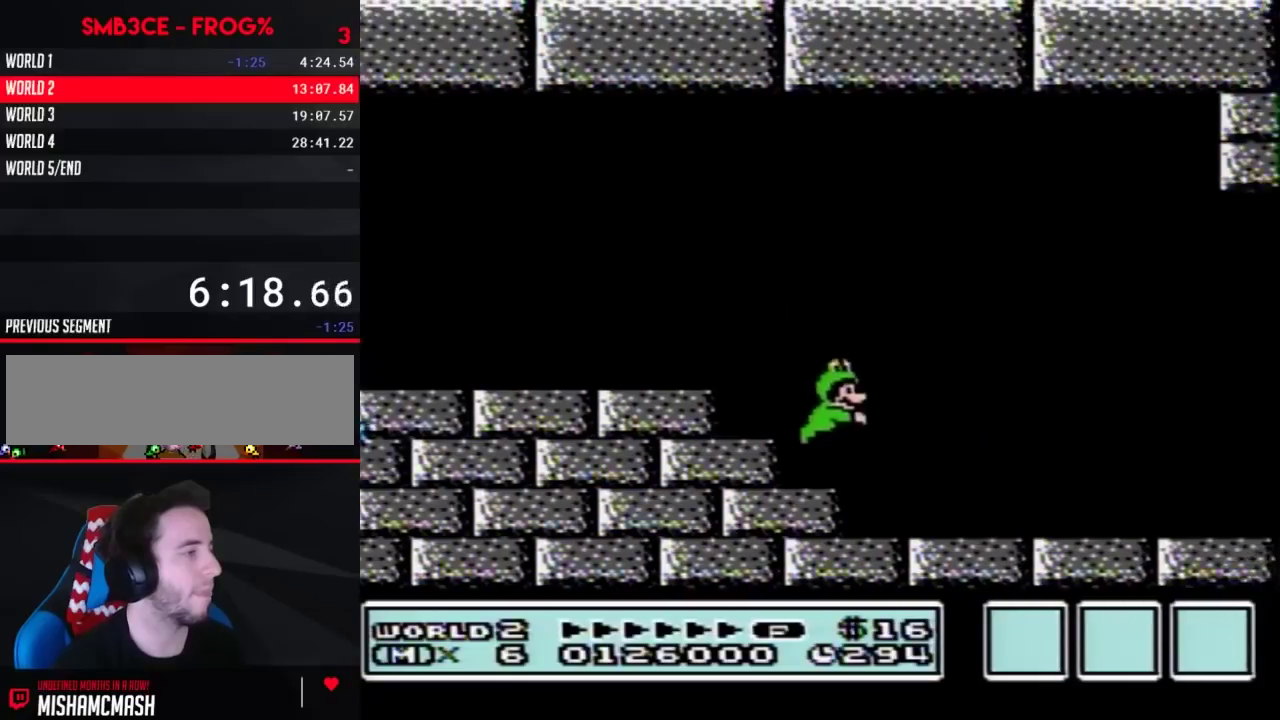
{"buttons": ["A", "B", "DPAD_RIGHT"], "events": [[383, "A", "down"]]}
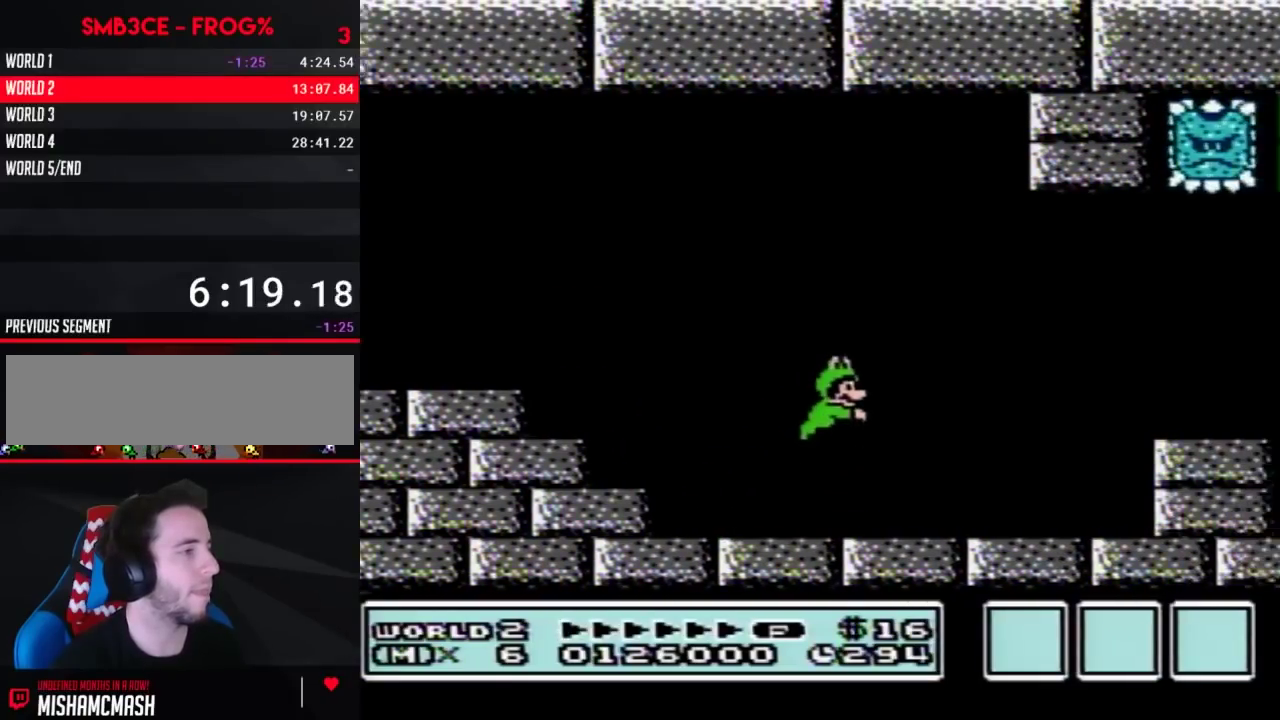
{"buttons": ["A", "B", "DPAD_RIGHT"], "events": []}
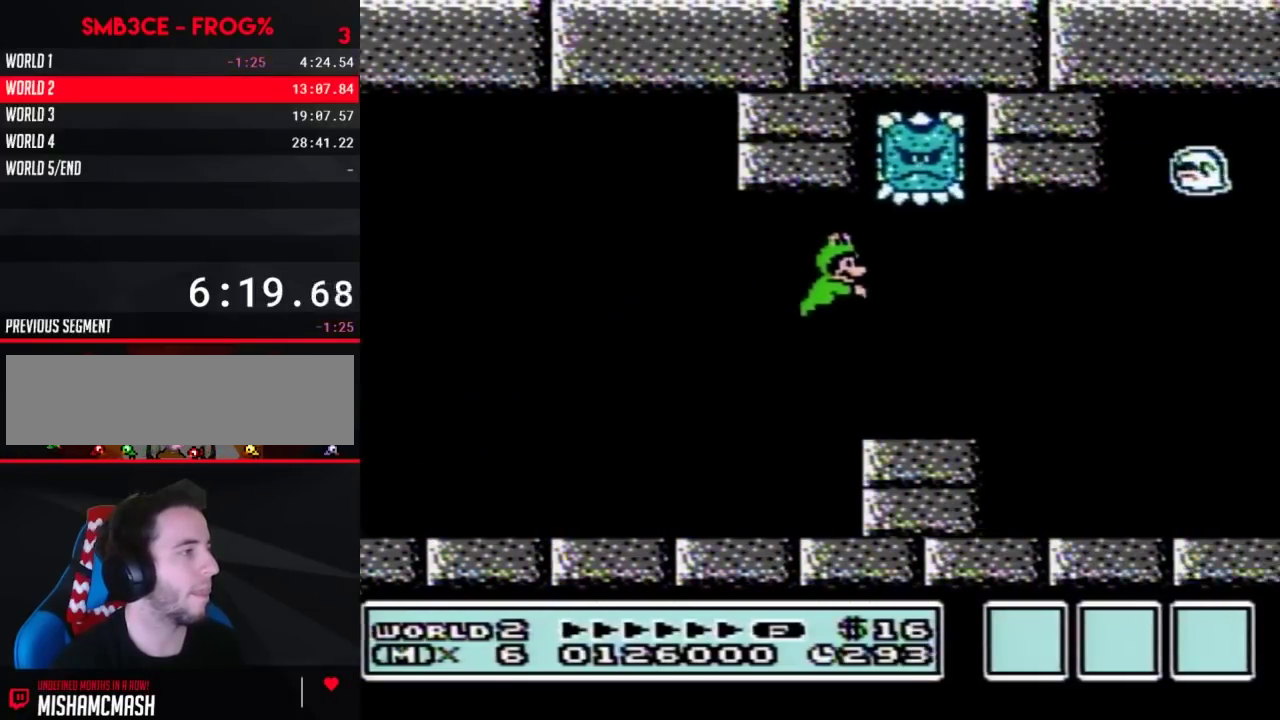
{"buttons": ["B", "DPAD_RIGHT"], "events": [[233, "A", "up"], [333, "A", "down"], [483, "A", "up"]]}
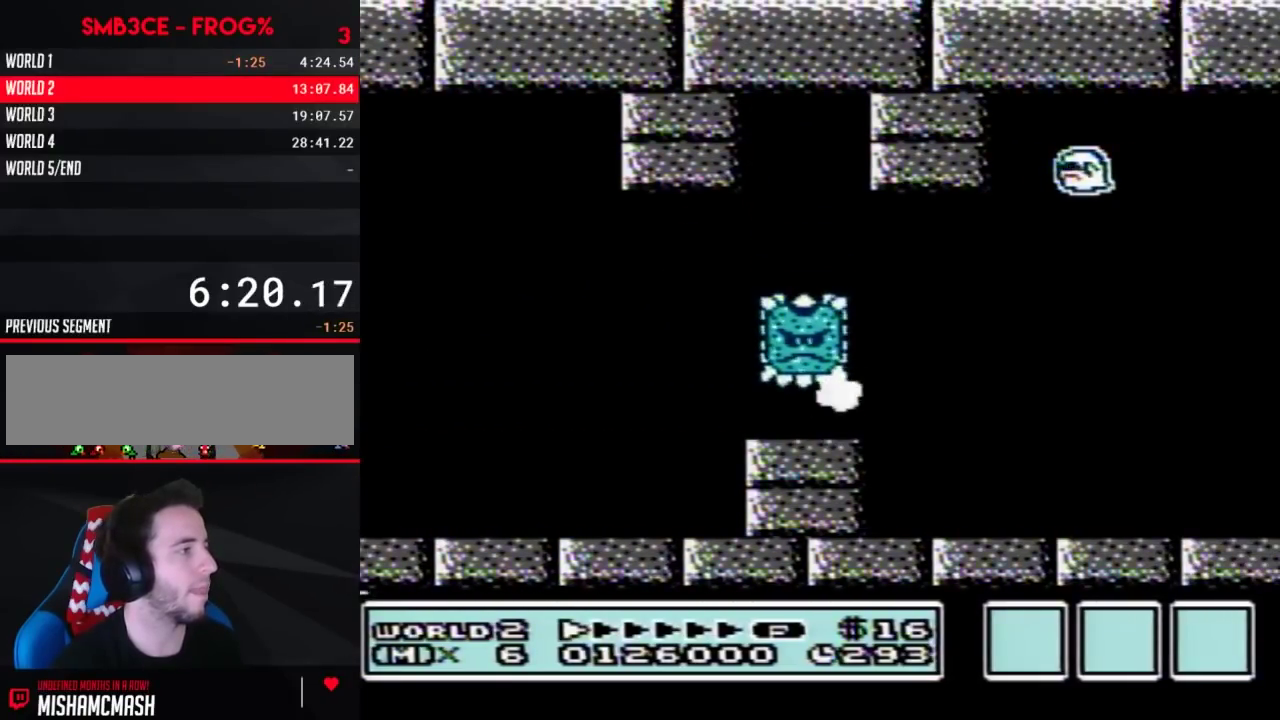
{"buttons": ["B", "DPAD_RIGHT"], "events": [[200, "A", "down"], [267, "A", "up"]]}
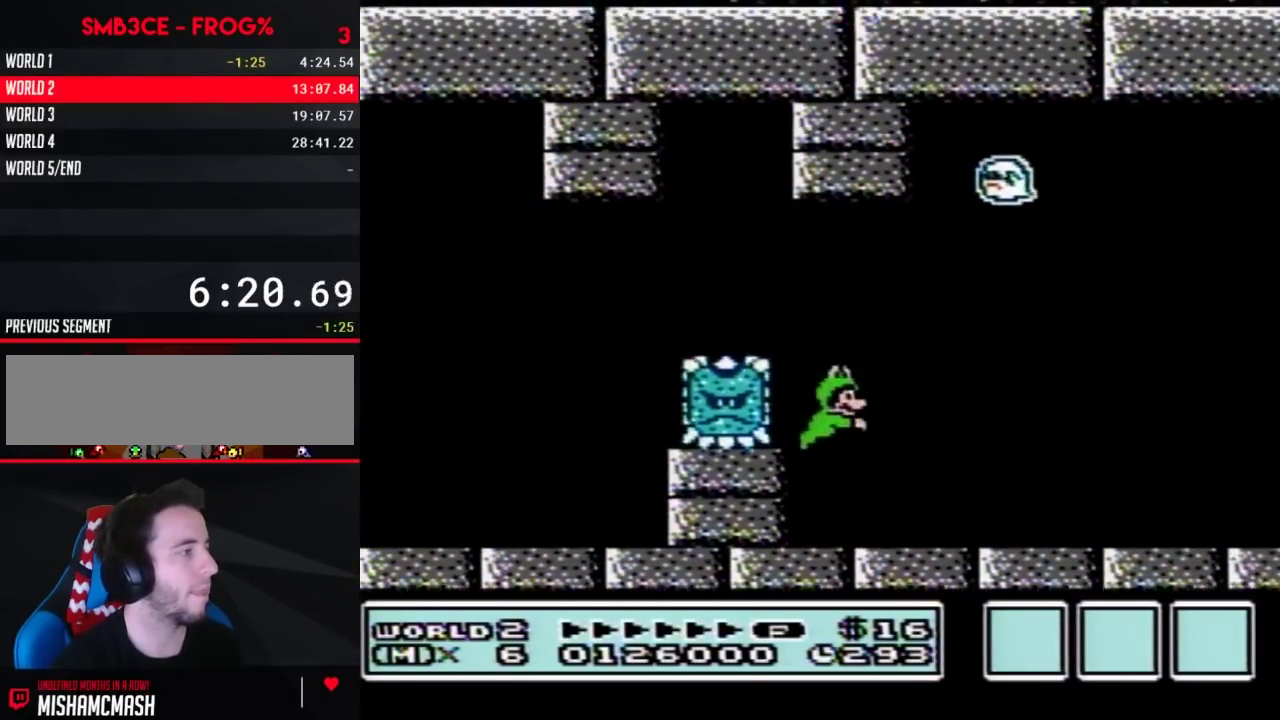
{"buttons": ["B", "DPAD_RIGHT"], "events": [[17, "A", "down"], [117, "A", "up"]]}
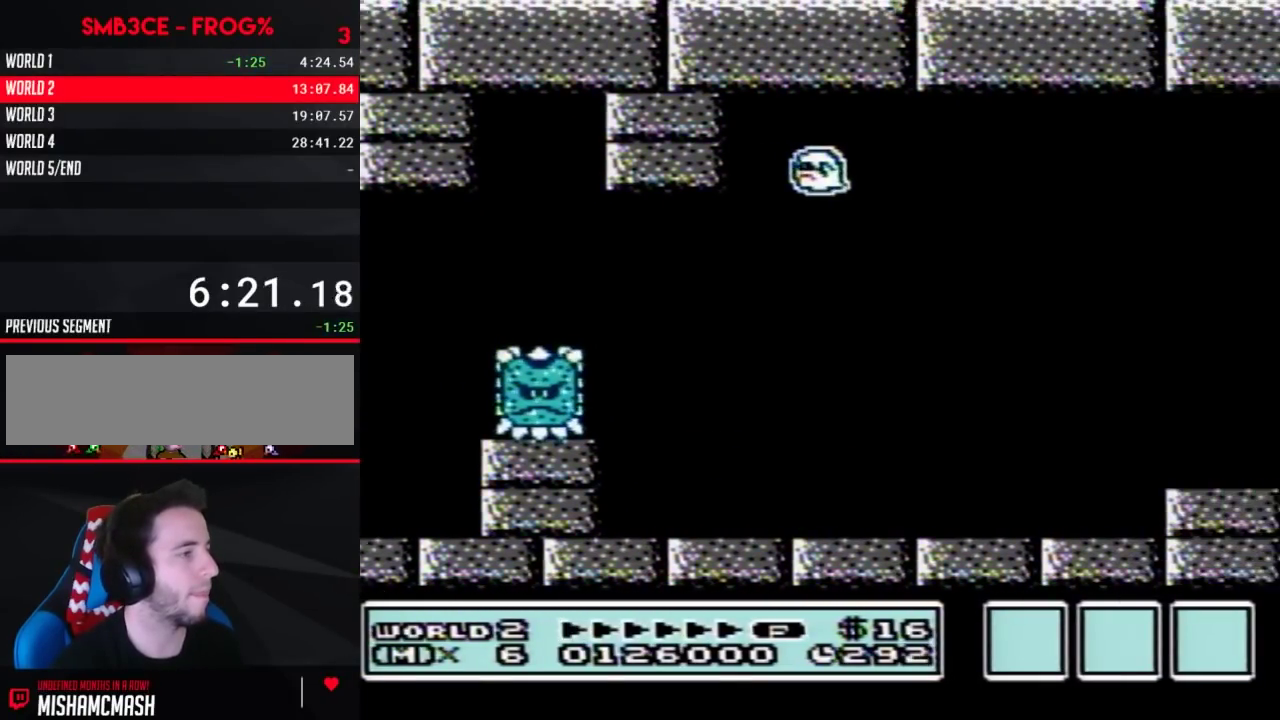
{"buttons": ["A", "B", "DPAD_RIGHT"], "events": [[483, "A", "down"]]}
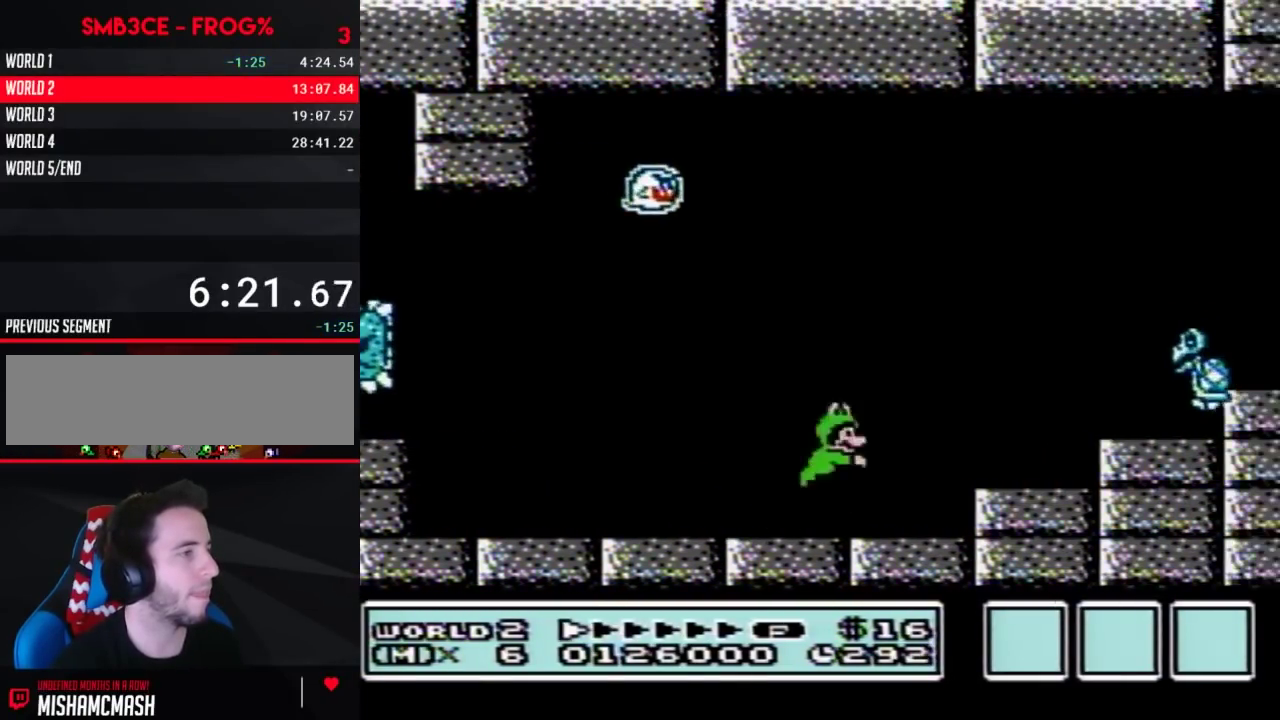
{"buttons": ["A", "B", "DPAD_RIGHT"], "events": [[233, "A", "up"], [483, "A", "down"]]}
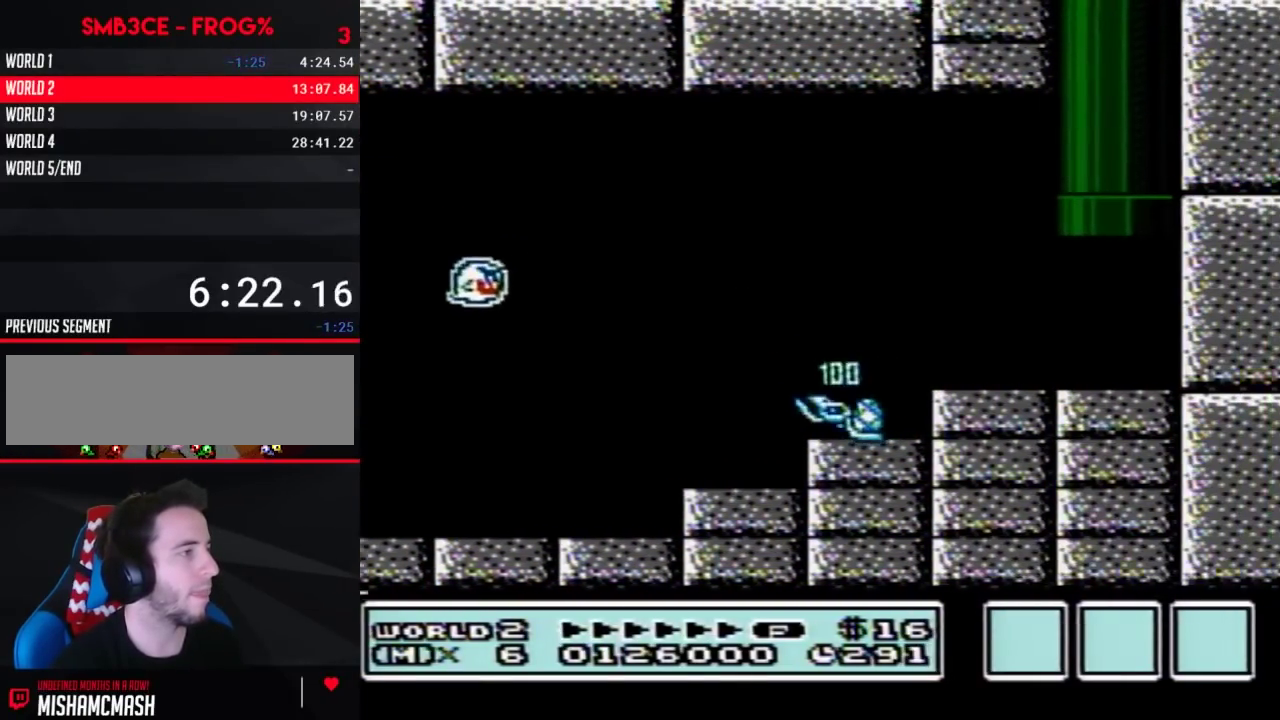
{"buttons": ["B"], "events": [[83, "A", "up"], [200, "DPAD_RIGHT", "up"], [300, "DPAD_LEFT", "down"], [417, "DPAD_LEFT", "up"]]}
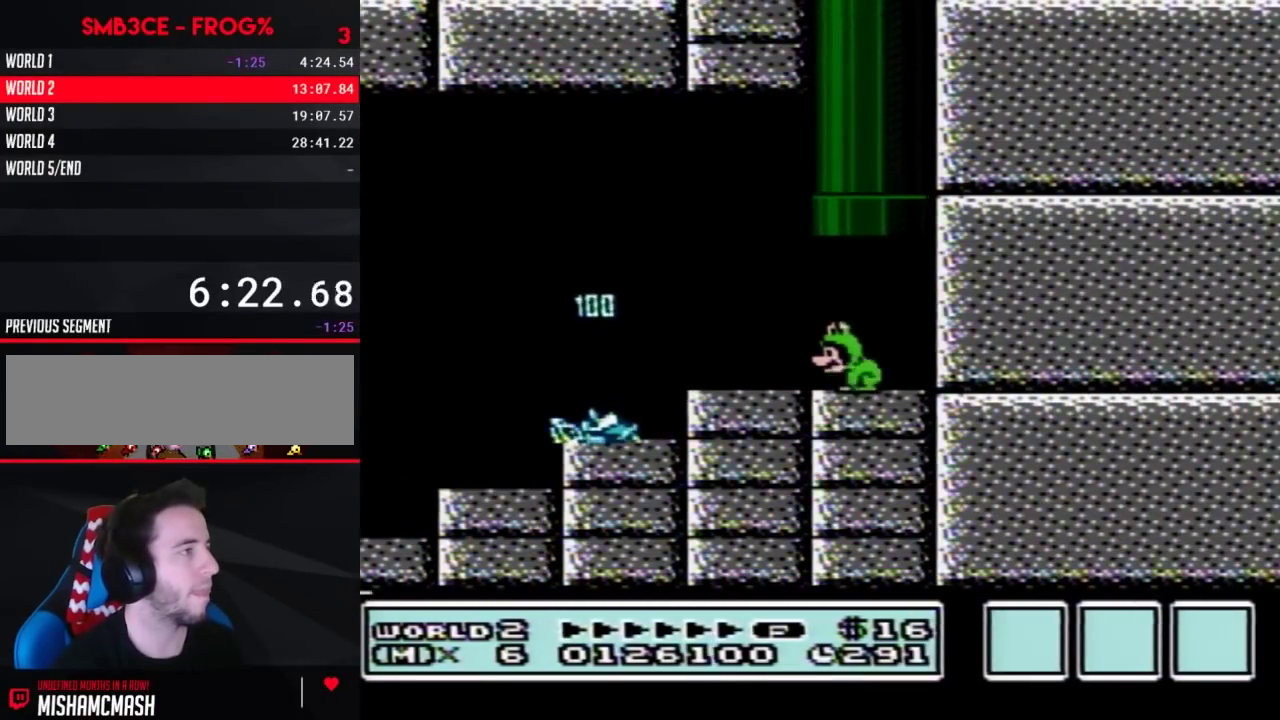
{"buttons": ["A", "DPAD_UP", "DPAD_RIGHT"], "events": [[50, "DPAD_UP", "down"], [83, "A", "down"], [267, "DPAD_UP", "up"], [300, "A", "up"], [367, "B", "up"], [367, "DPAD_RIGHT", "down"], [483, "A", "down"], [483, "DPAD_UP", "down"]]}
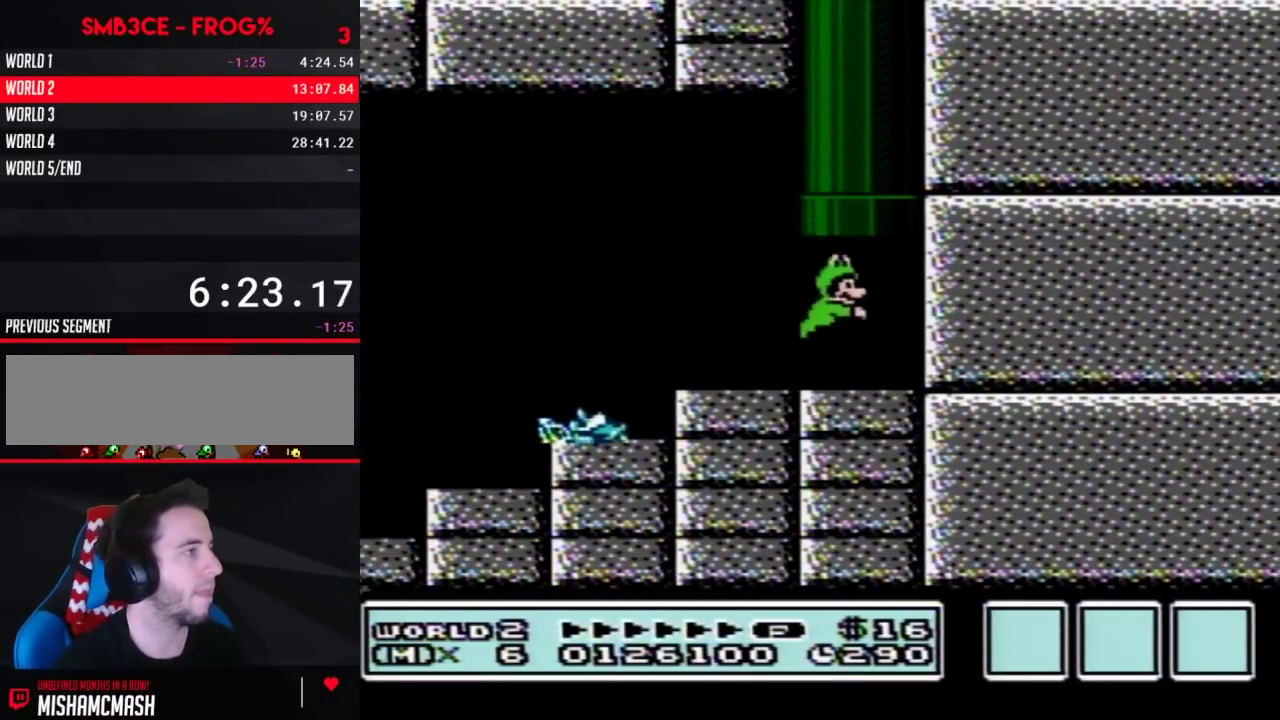
{"buttons": ["B"], "events": [[17, "DPAD_RIGHT", "up"], [233, "A", "up"], [233, "DPAD_UP", "up"], [400, "B", "down"]]}
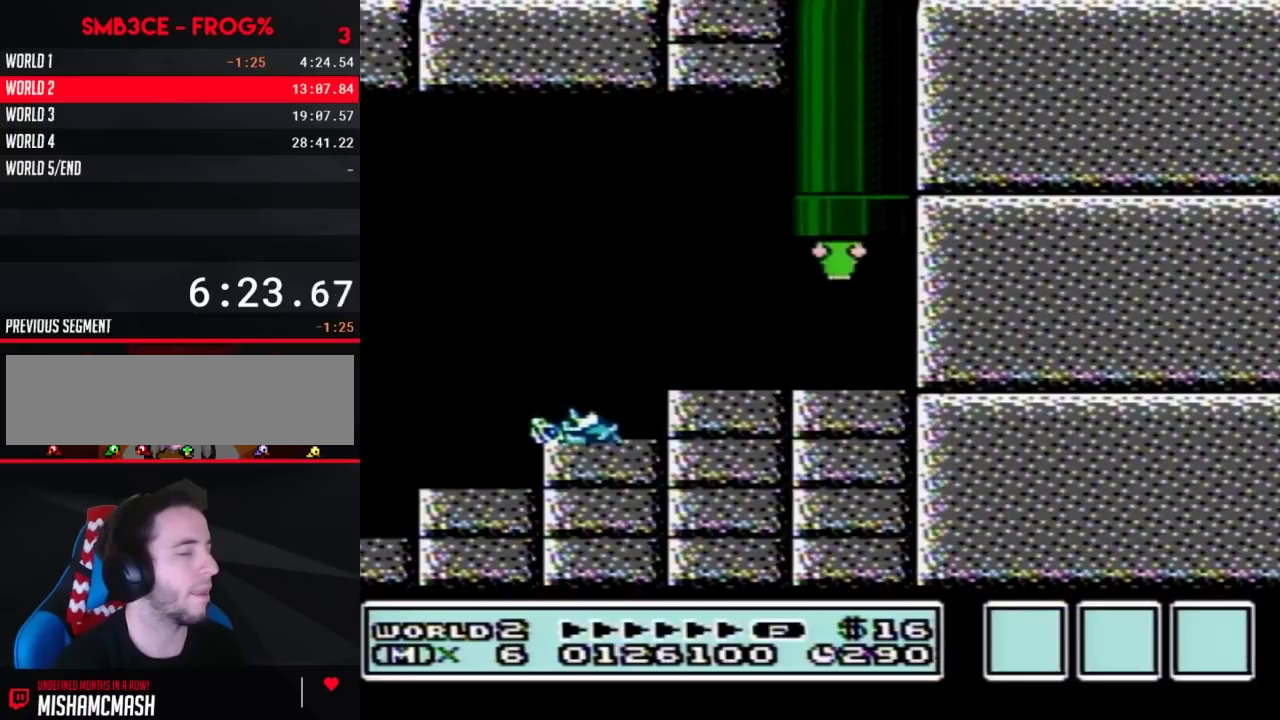
{"buttons": ["B", "DPAD_RIGHT"], "events": [[367, "DPAD_RIGHT", "down"]]}